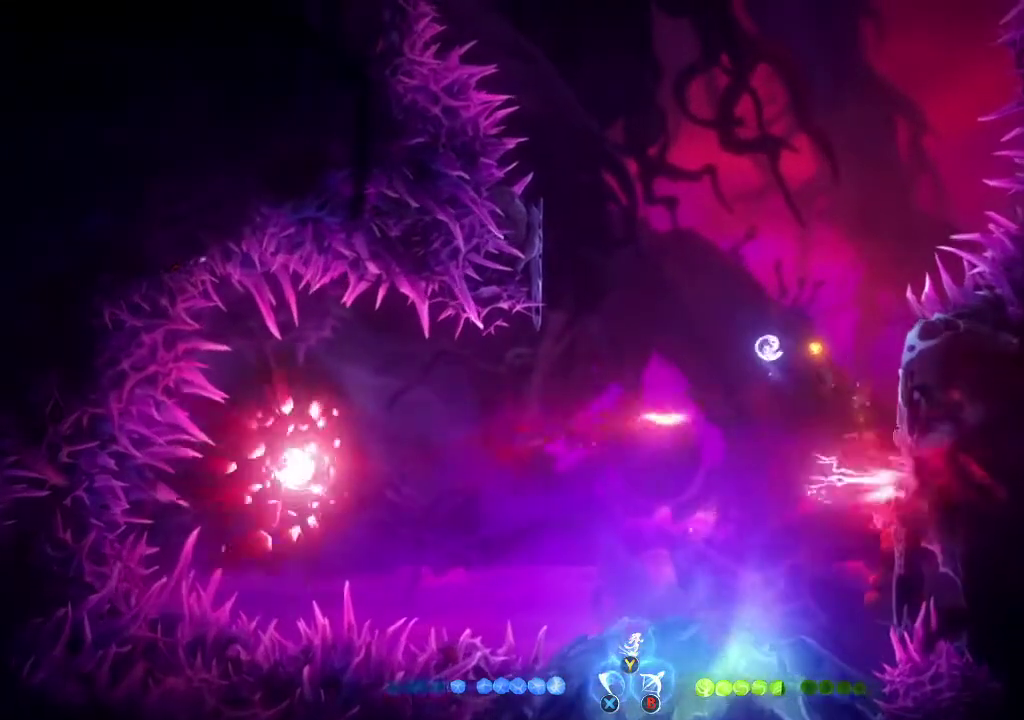
Gameplay with a controller (Xbox layout); each line is a JSON object with the inputs held at the frame after it. "events" lists button and stick changes between this image and that frame as [ms after this image, input, new state], when the widget could be followed in between.
{"buttons": [], "left_stick": "right", "right_stick": "center", "events": [[33, "left_stick", "right"], [367, "left_stick", "center"], [467, "left_stick", "right"]]}
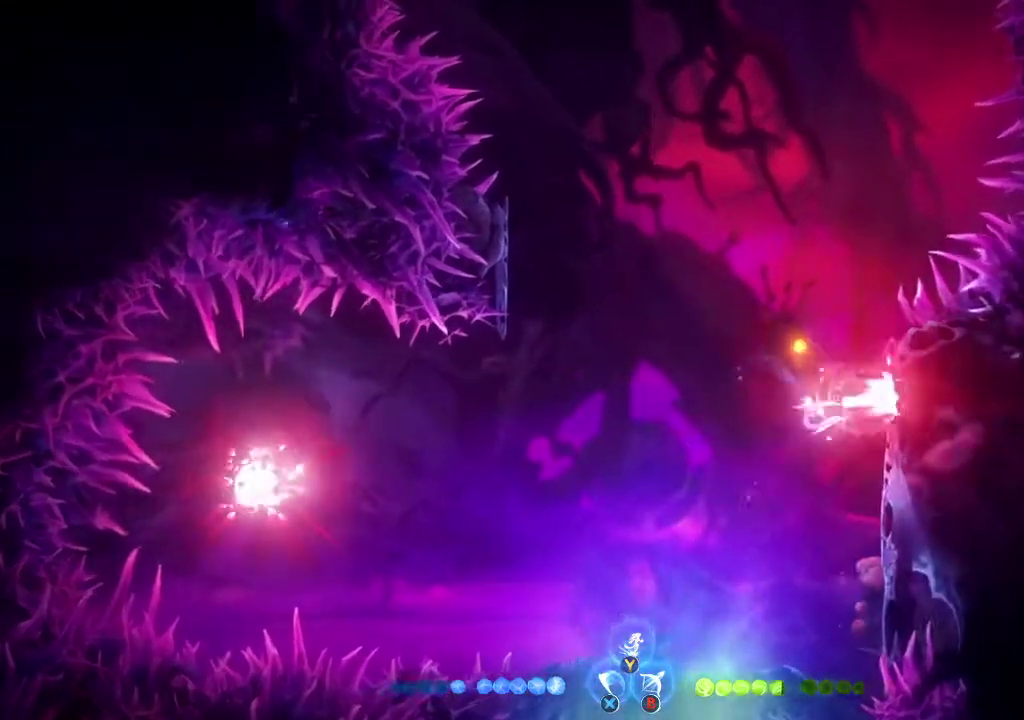
{"buttons": [], "left_stick": "right", "right_stick": "center", "events": [[167, "R1", "down"], [300, "R1", "up"], [333, "A", "down"], [467, "A", "up"]]}
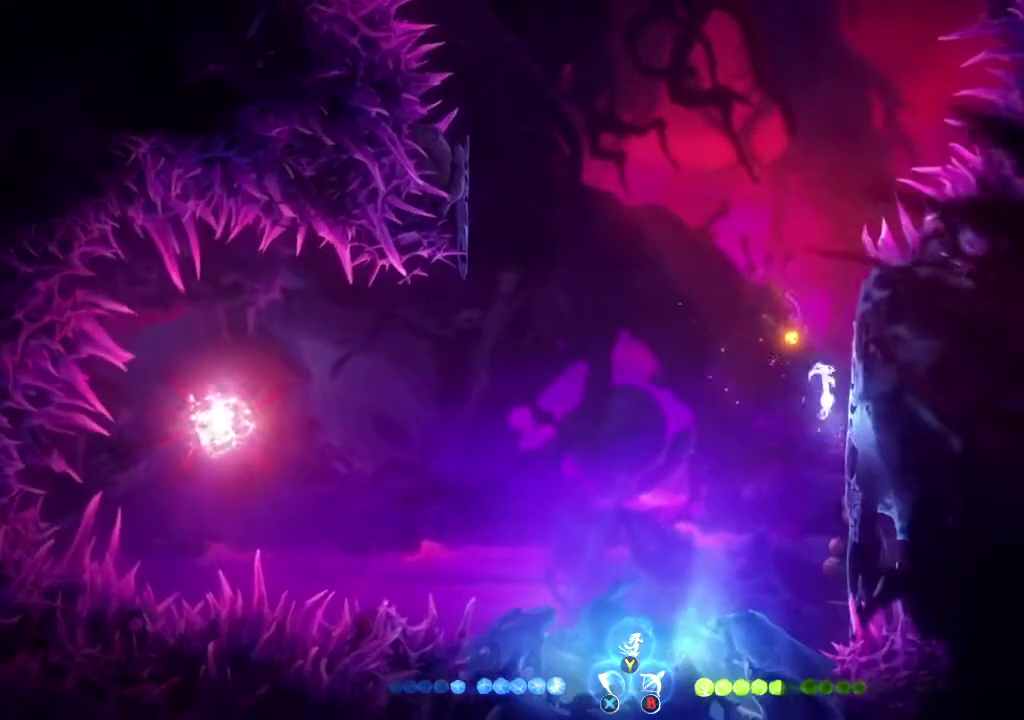
{"buttons": [], "left_stick": "right", "right_stick": "center", "events": []}
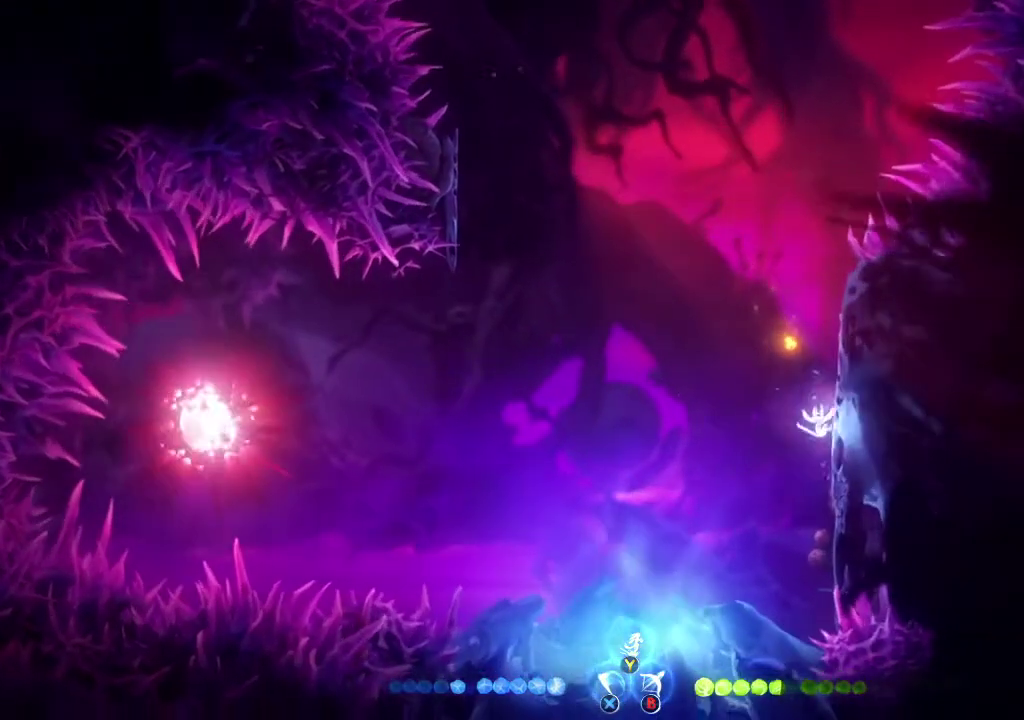
{"buttons": [], "left_stick": "right", "right_stick": "center", "events": [[100, "A", "down"], [167, "A", "up"]]}
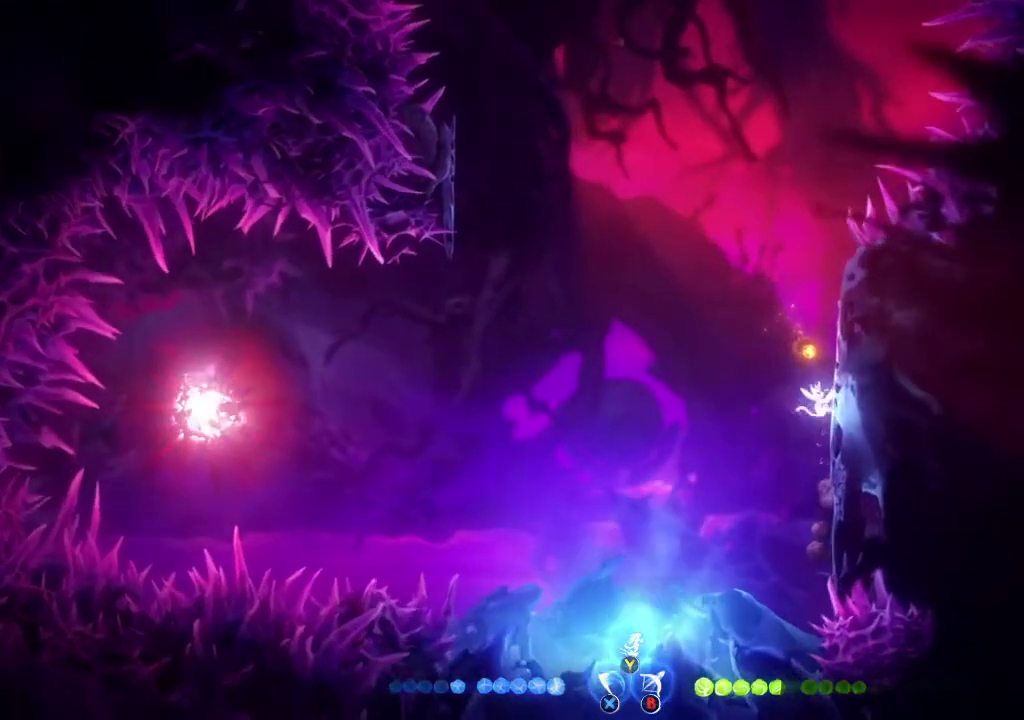
{"buttons": [], "left_stick": "right", "right_stick": "center", "events": [[100, "A", "down"], [233, "A", "up"]]}
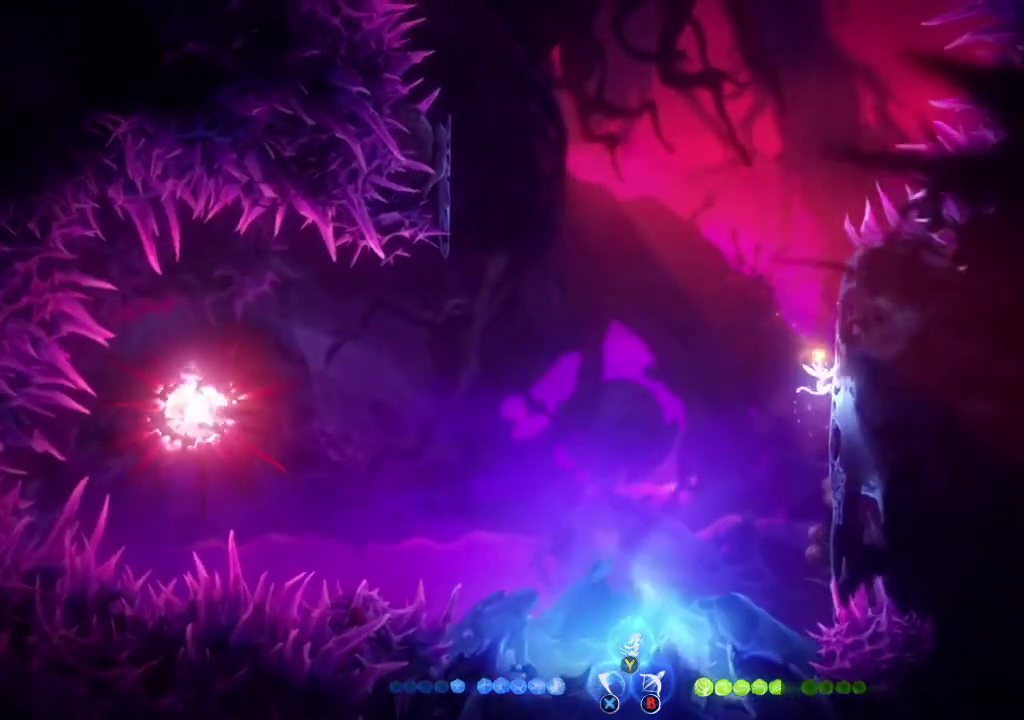
{"buttons": [], "left_stick": "right", "right_stick": "center", "events": [[333, "A", "down"], [400, "A", "up"]]}
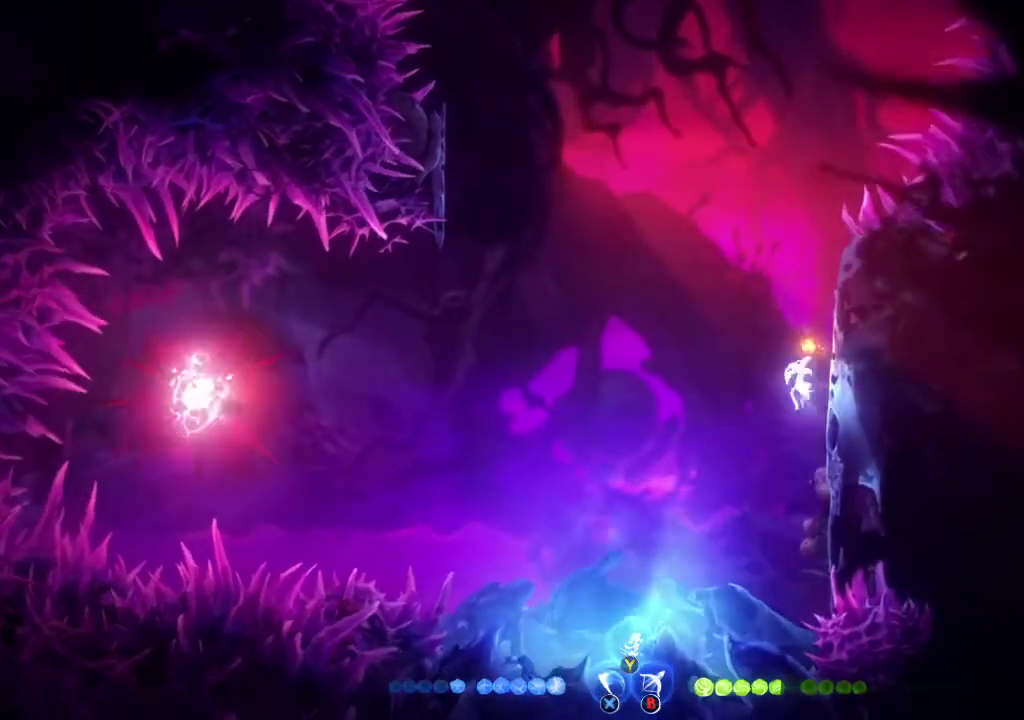
{"buttons": [], "left_stick": "right", "right_stick": "center", "events": [[400, "A", "down"], [500, "A", "up"]]}
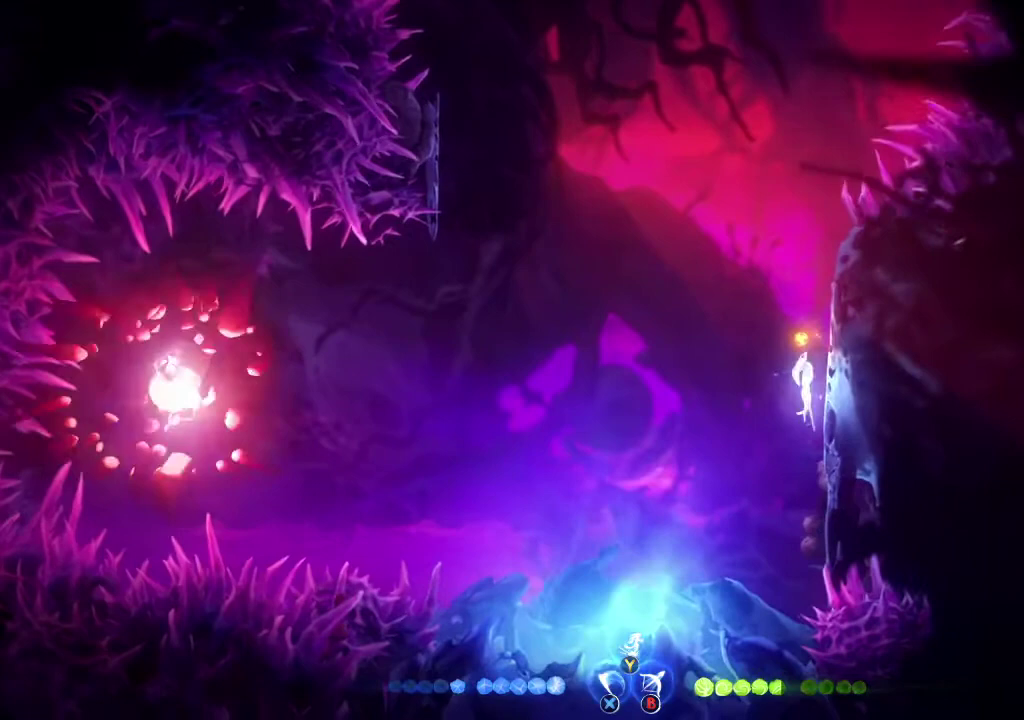
{"buttons": ["A"], "left_stick": "right", "right_stick": "center", "events": [[467, "A", "down"]]}
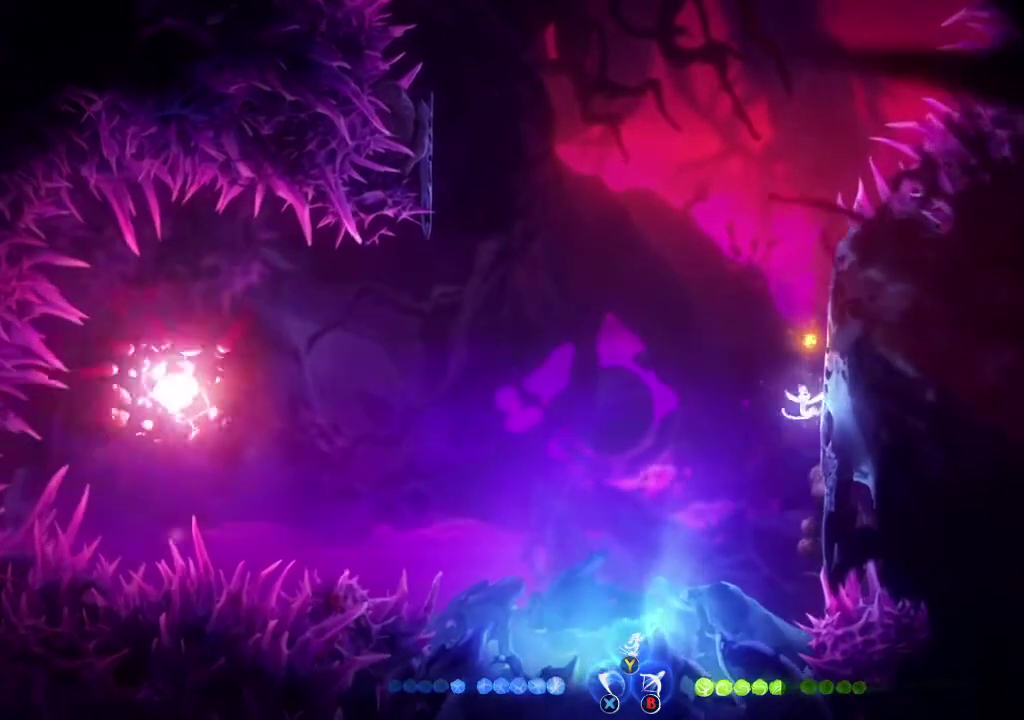
{"buttons": [], "left_stick": "right", "right_stick": "center", "events": [[67, "A", "up"]]}
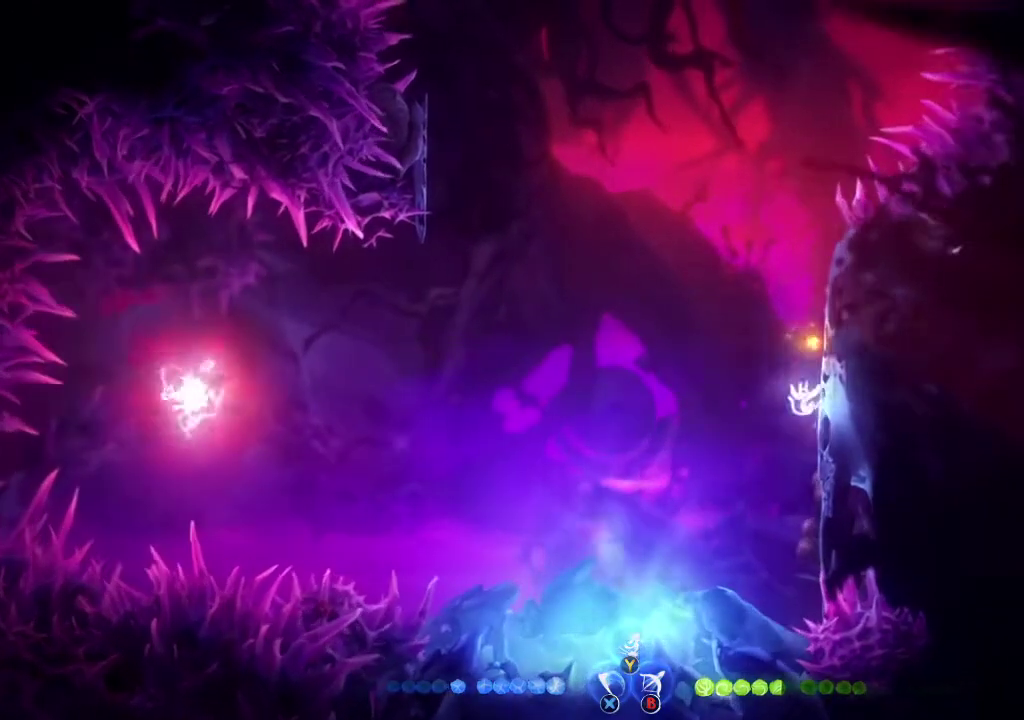
{"buttons": ["A"], "left_stick": "right", "right_stick": "center", "events": [[67, "A", "down"], [167, "A", "up"], [500, "A", "down"]]}
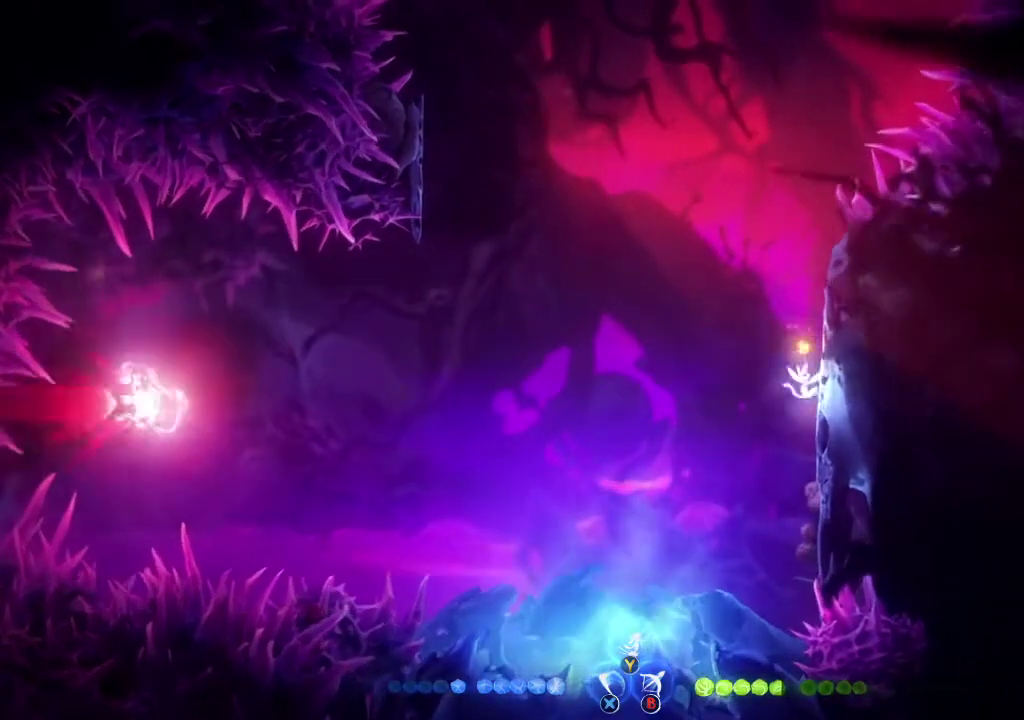
{"buttons": [], "left_stick": "left", "right_stick": "center", "events": [[67, "A", "up"], [433, "A", "down"], [433, "left_stick", "left"], [500, "A", "up"]]}
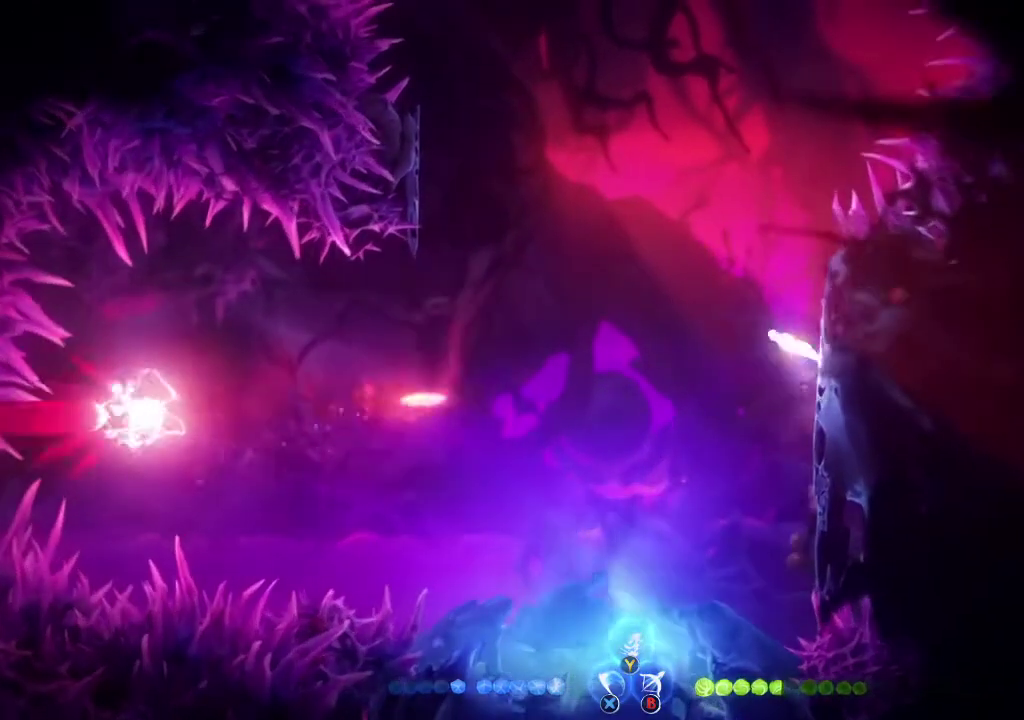
{"buttons": ["L1"], "left_stick": "up", "right_stick": "center", "events": [[233, "L1", "down"], [267, "left_stick", "up"]]}
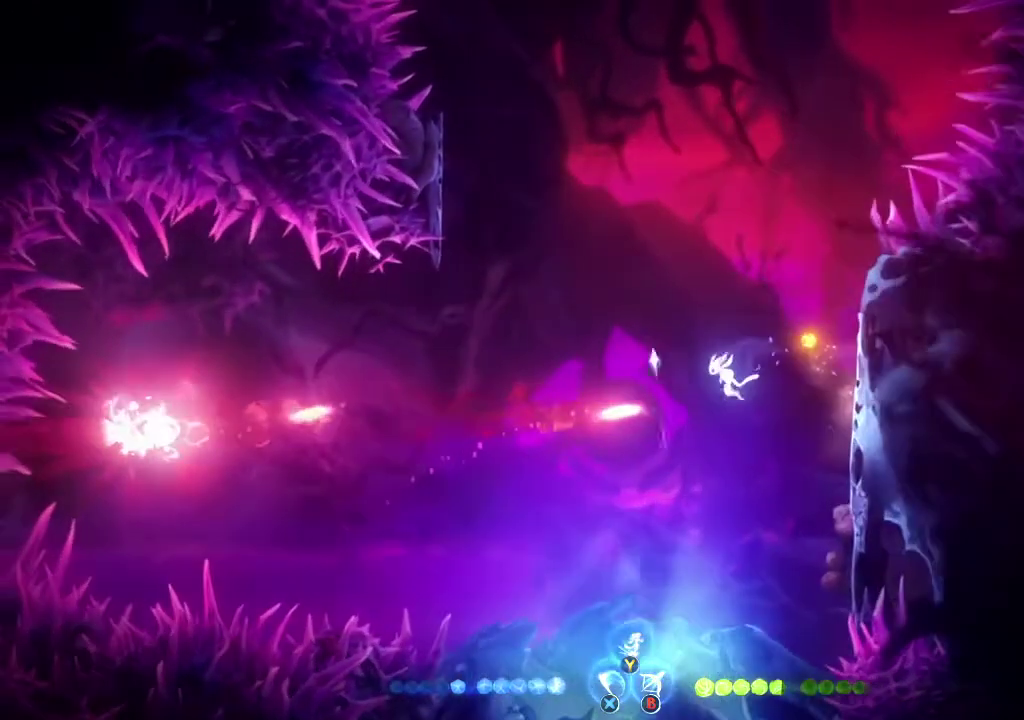
{"buttons": [], "left_stick": "up", "right_stick": "center", "events": [[300, "L1", "up"]]}
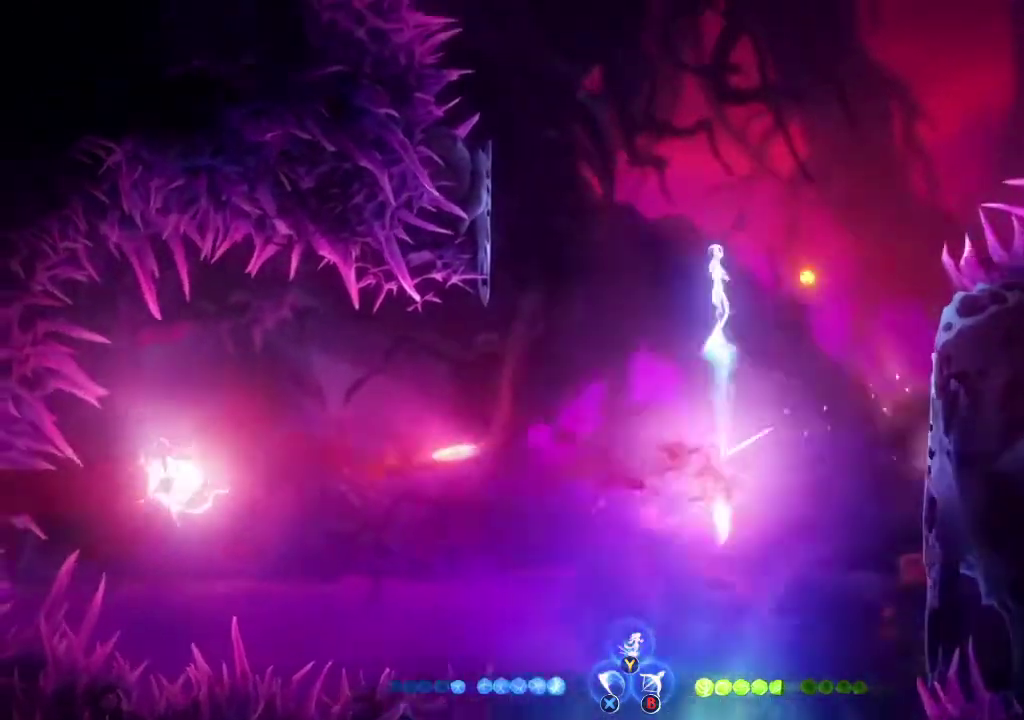
{"buttons": ["A"], "left_stick": "up-right", "right_stick": "center", "events": [[400, "A", "down"], [433, "left_stick", "up-right"]]}
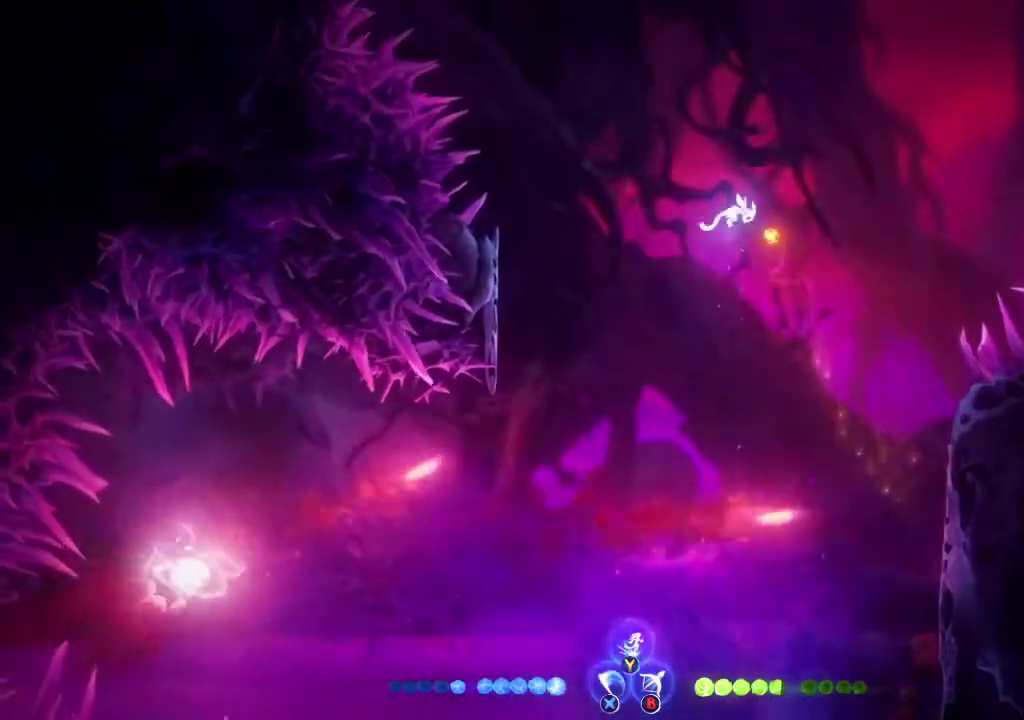
{"buttons": [], "left_stick": "up", "right_stick": "center", "events": [[33, "A", "up"], [67, "left_stick", "up"], [133, "Y", "down"], [233, "Y", "up"]]}
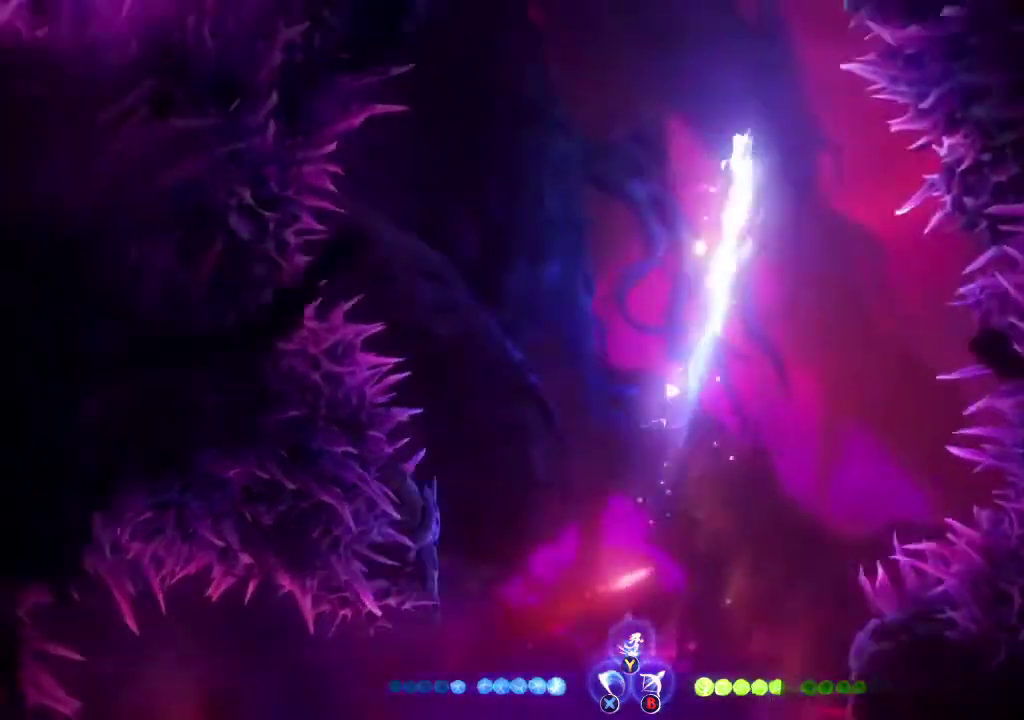
{"buttons": [], "left_stick": "right", "right_stick": "center", "events": [[100, "left_stick", "up-right"], [233, "left_stick", "up-left"], [367, "left_stick", "center"], [500, "left_stick", "right"]]}
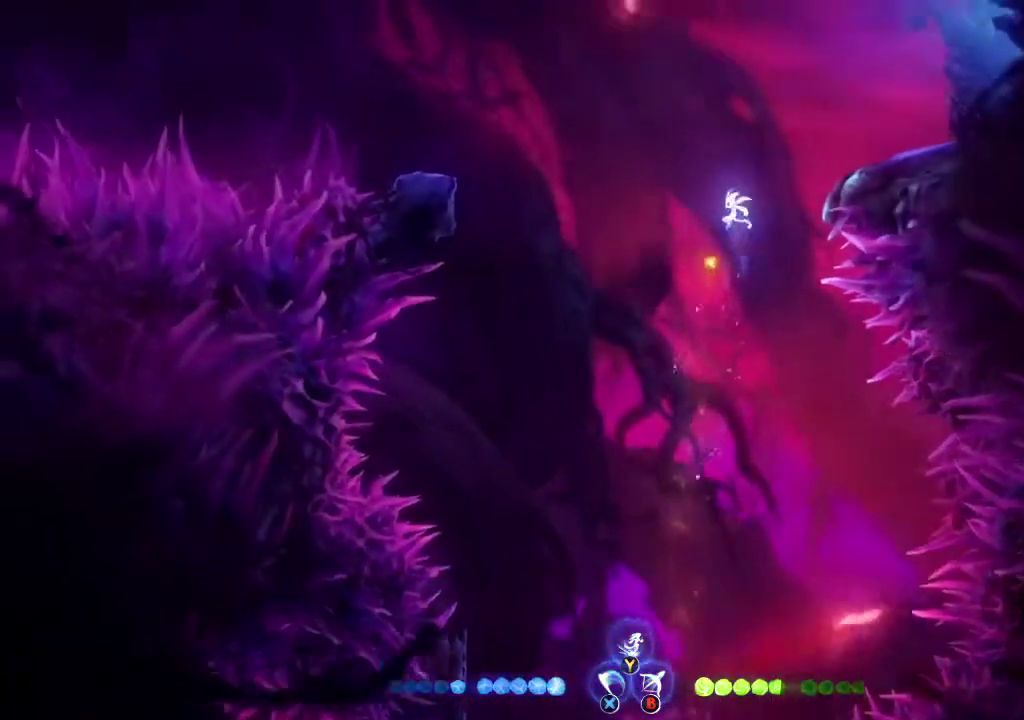
{"buttons": ["A"], "left_stick": "right", "right_stick": "center", "events": [[267, "R1", "down"], [400, "R1", "up"], [467, "A", "down"]]}
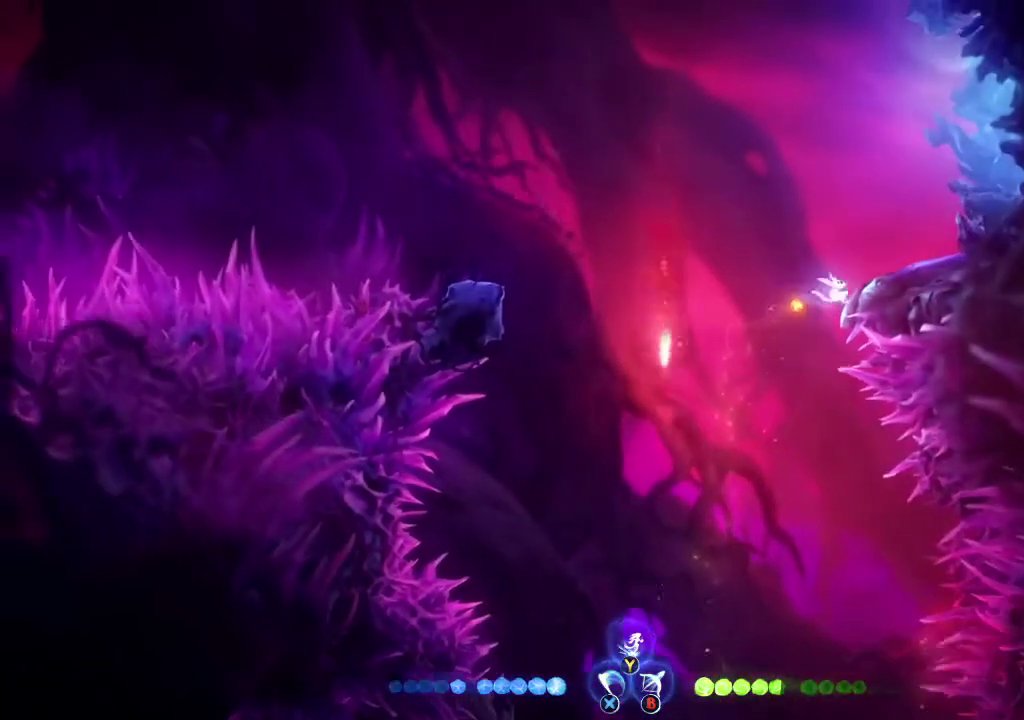
{"buttons": [], "left_stick": "right", "right_stick": "center", "events": [[167, "A", "up"], [200, "left_stick", "center"], [400, "left_stick", "right"]]}
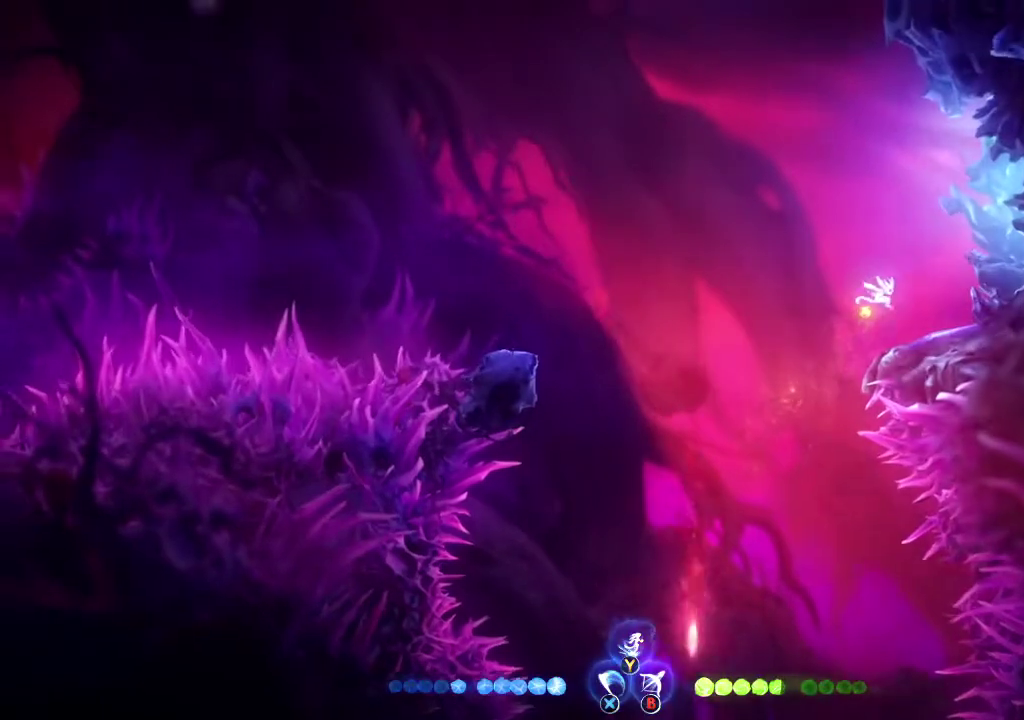
{"buttons": [], "left_stick": "center", "right_stick": "center", "events": [[167, "left_stick", "center"], [400, "left_stick", "left"], [500, "left_stick", "center"]]}